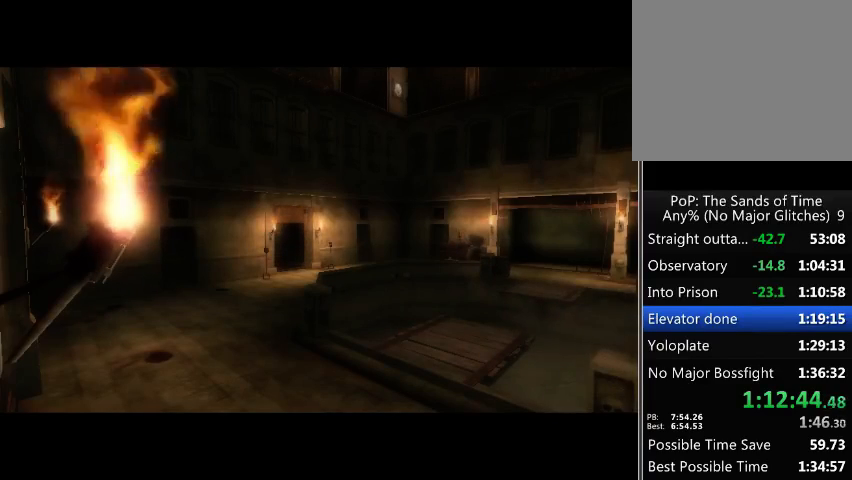
Gameplay with a controller (Xbox layout); each line is a JSON object with the inputs held at the frame after it. "events" lists button and stick changes between this image and that frame as [ms after this image, input, new state], when the widget could be followed in between. Not read: L3 R3.
{"buttons": [], "left_stick": "center", "right_stick": "center", "events": []}
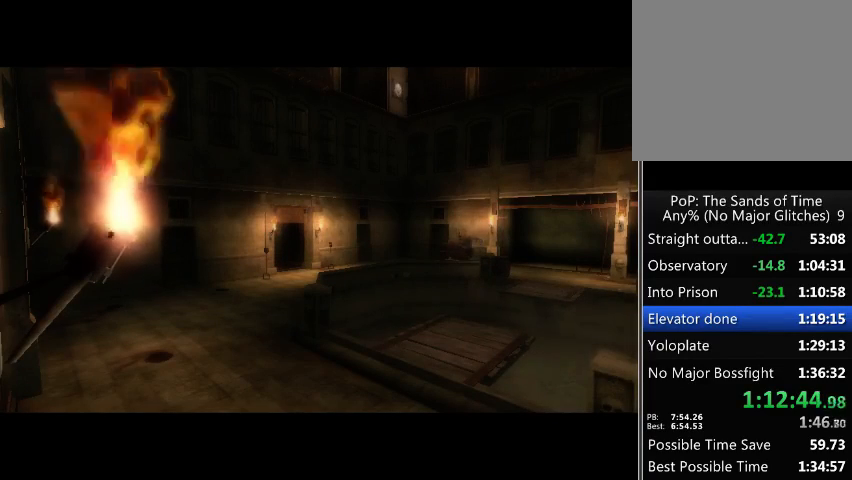
{"buttons": [], "left_stick": "center", "right_stick": "center", "events": []}
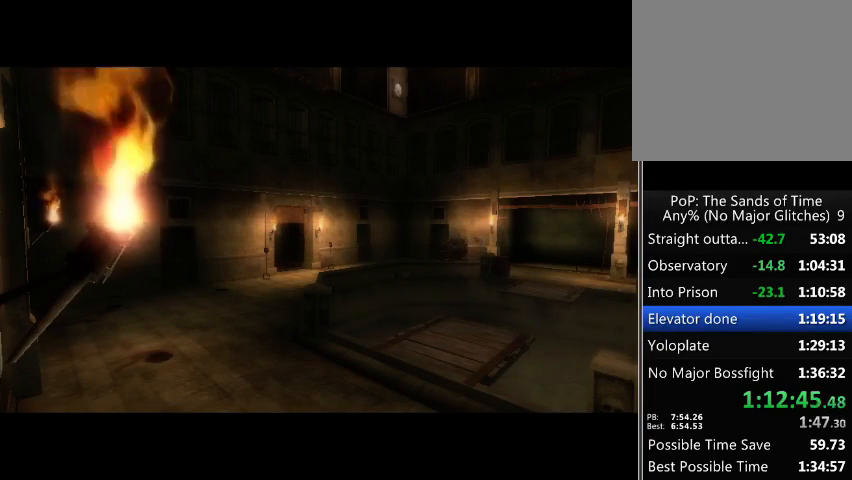
{"buttons": [], "left_stick": "center", "right_stick": "center", "events": []}
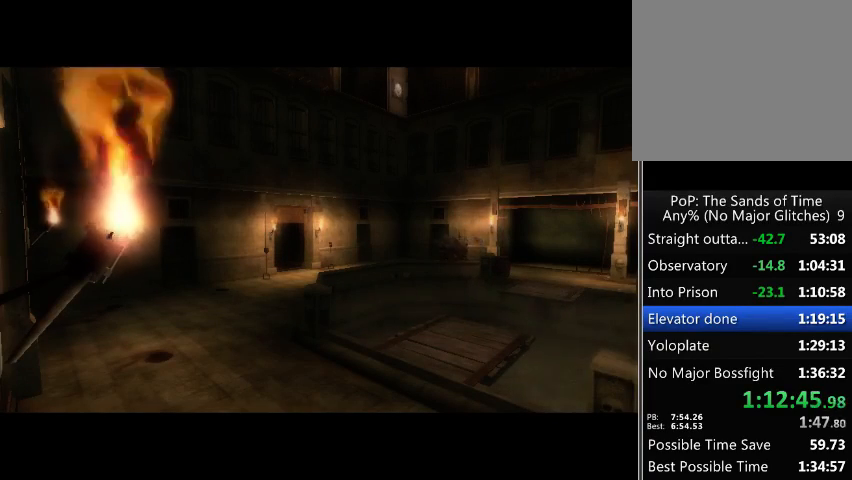
{"buttons": [], "left_stick": "center", "right_stick": "center", "events": [[433, "X", "down"], [500, "X", "up"]]}
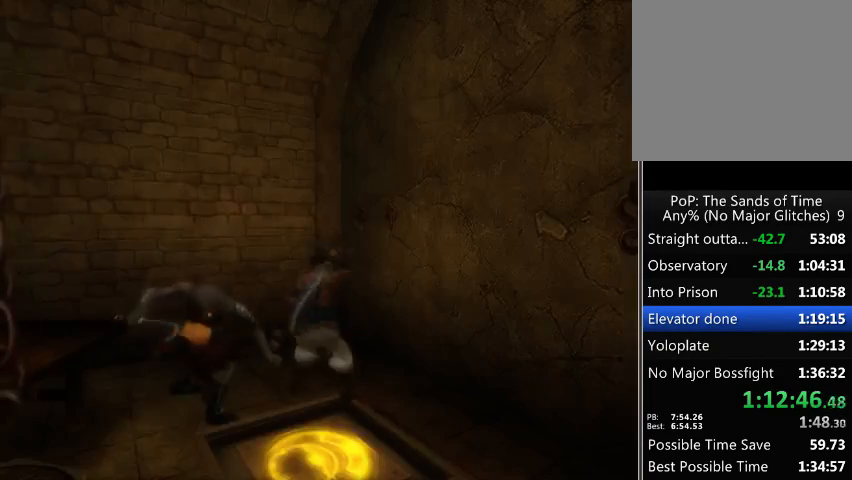
{"buttons": ["R1"], "left_stick": "center", "right_stick": "center", "events": [[133, "left_stick", "down"], [400, "left_stick", "center"], [433, "R1", "down"]]}
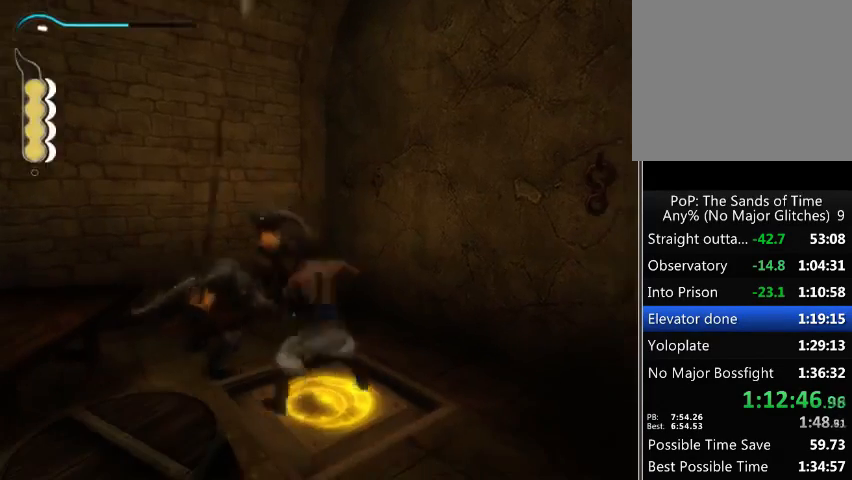
{"buttons": [], "left_stick": "center", "right_stick": "left", "events": [[100, "L2", "down"], [233, "L2", "up"], [367, "right_stick", "left"], [467, "R1", "up"]]}
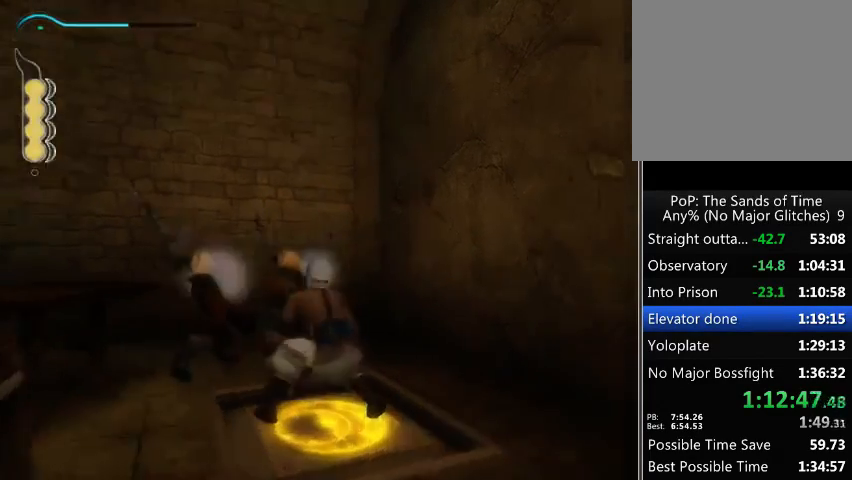
{"buttons": [], "left_stick": "center", "right_stick": "left", "events": []}
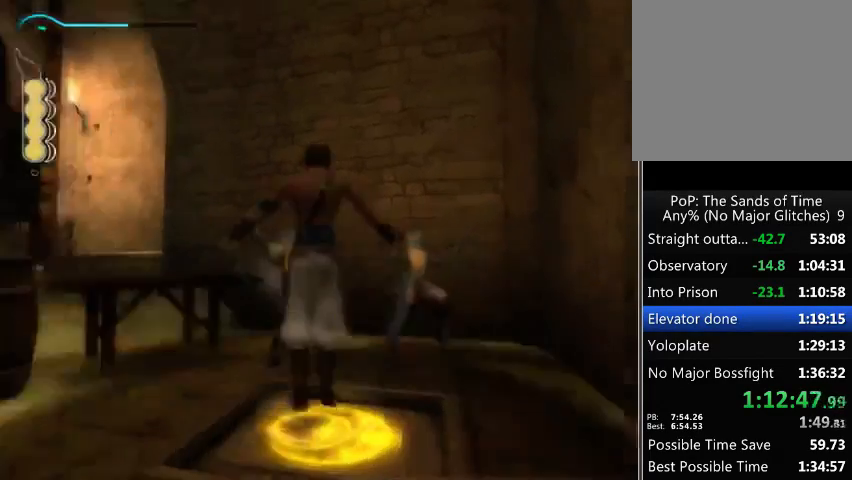
{"buttons": [], "left_stick": "center", "right_stick": "left", "events": []}
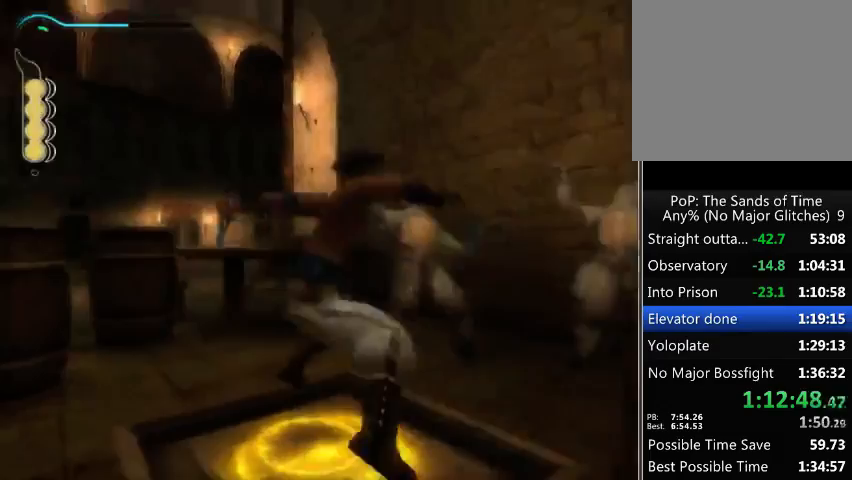
{"buttons": [], "left_stick": "center", "right_stick": "left", "events": []}
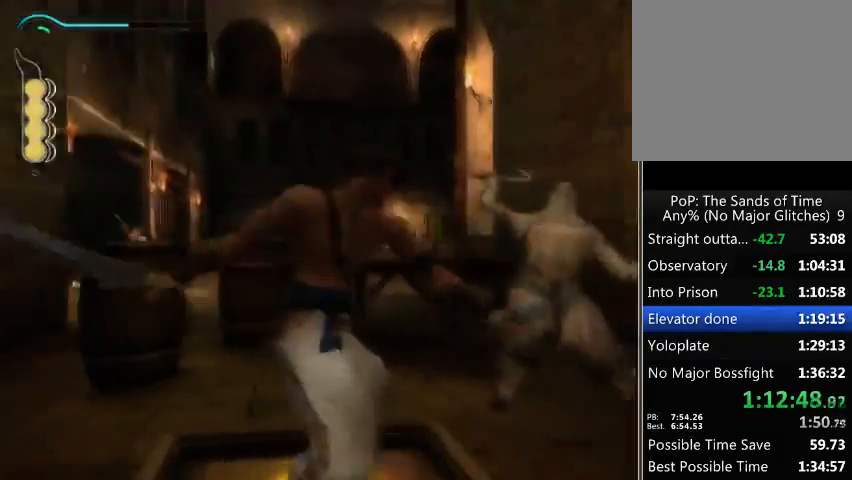
{"buttons": [], "left_stick": "center", "right_stick": "left", "events": []}
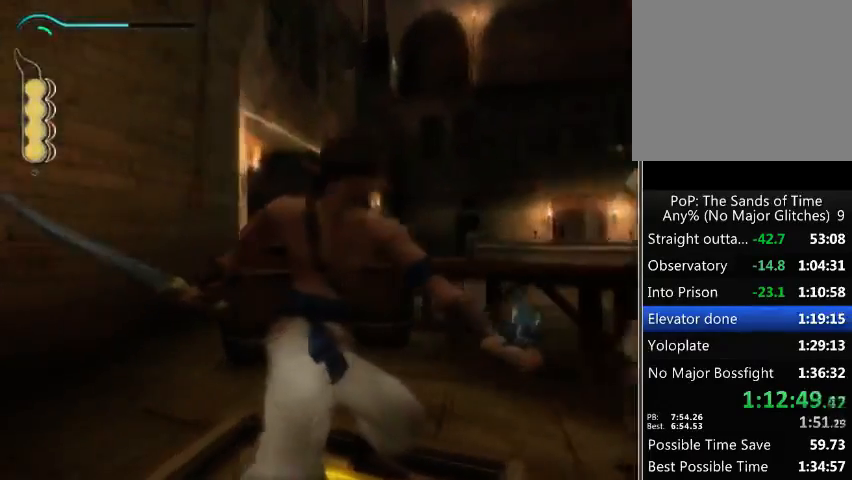
{"buttons": [], "left_stick": "up", "right_stick": "center", "events": [[133, "right_stick", "center"], [400, "left_stick", "up"], [467, "X", "down"], [500, "X", "up"]]}
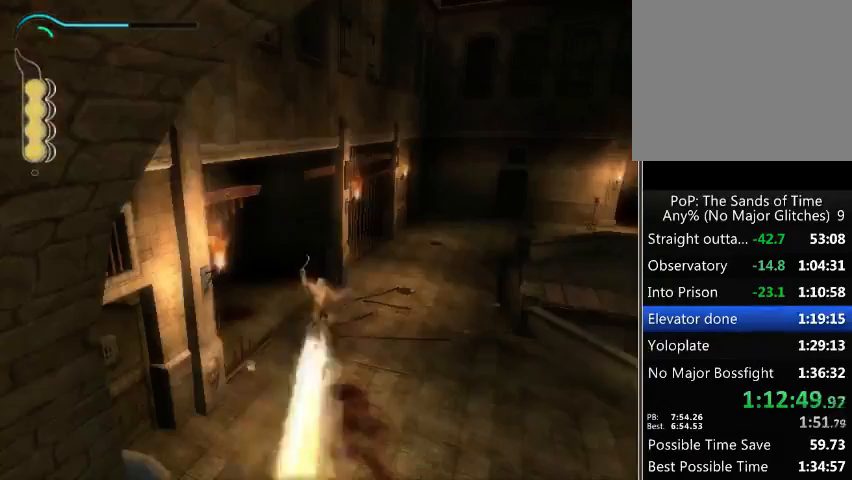
{"buttons": [], "left_stick": "up", "right_stick": "center", "events": [[100, "X", "down"], [133, "X", "up"], [433, "B", "down"], [467, "B", "up"]]}
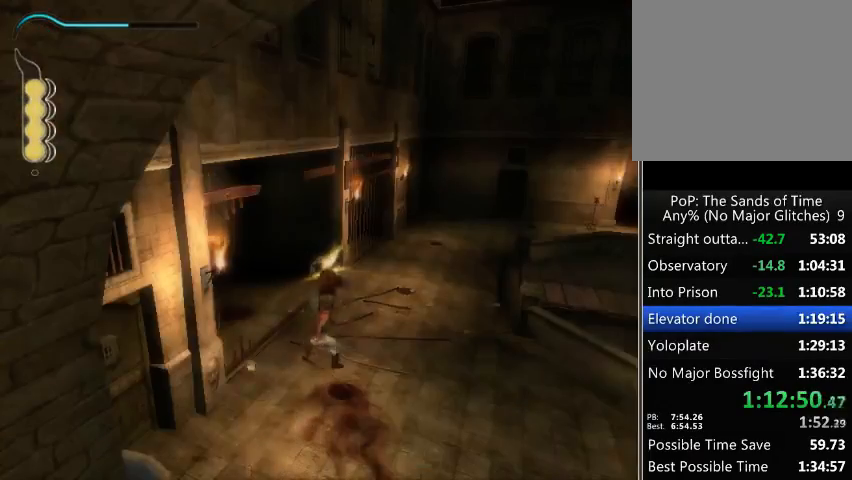
{"buttons": ["B"], "left_stick": "up-right", "right_stick": "center", "events": [[33, "B", "down"], [100, "B", "up"], [167, "B", "down"], [200, "left_stick", "up-right"], [233, "B", "up"], [400, "B", "down"]]}
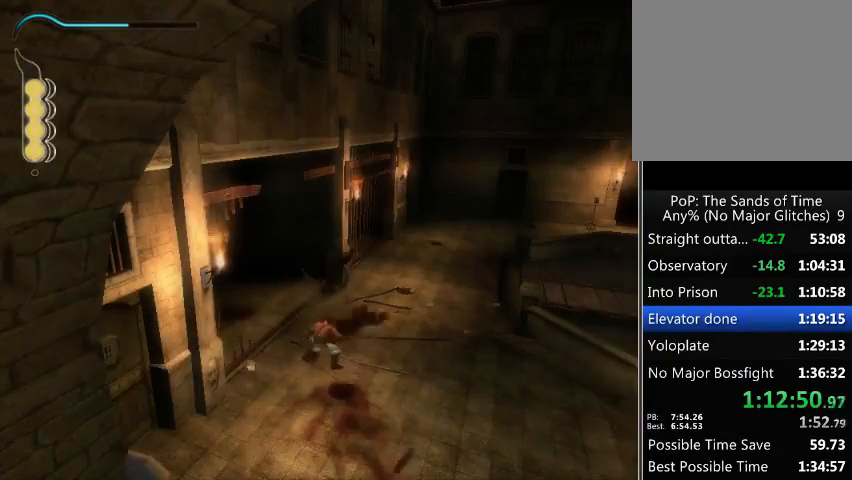
{"buttons": [], "left_stick": "up-right", "right_stick": "center", "events": [[100, "B", "up"], [167, "B", "down"], [200, "B", "up"], [300, "B", "down"], [333, "B", "up"], [400, "B", "down"], [467, "B", "up"]]}
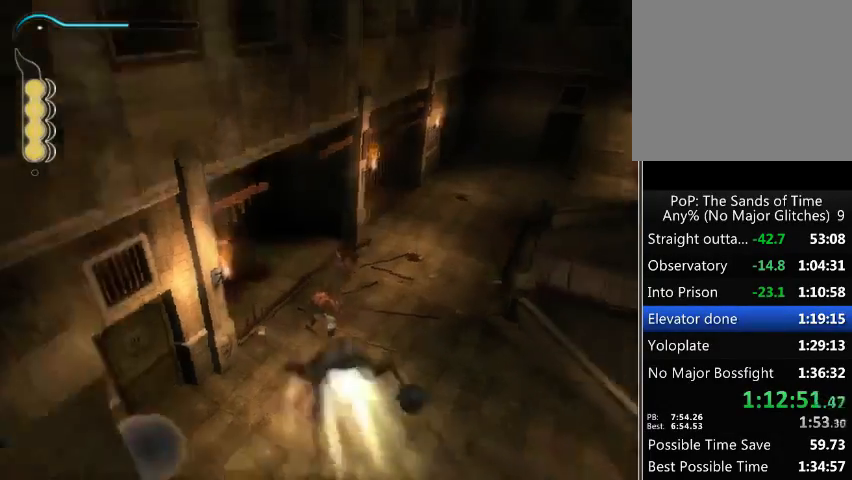
{"buttons": [], "left_stick": "right", "right_stick": "center", "events": [[33, "B", "down"], [100, "B", "up"], [167, "B", "down"], [233, "B", "up"], [300, "B", "down"], [367, "B", "up"], [400, "left_stick", "right"]]}
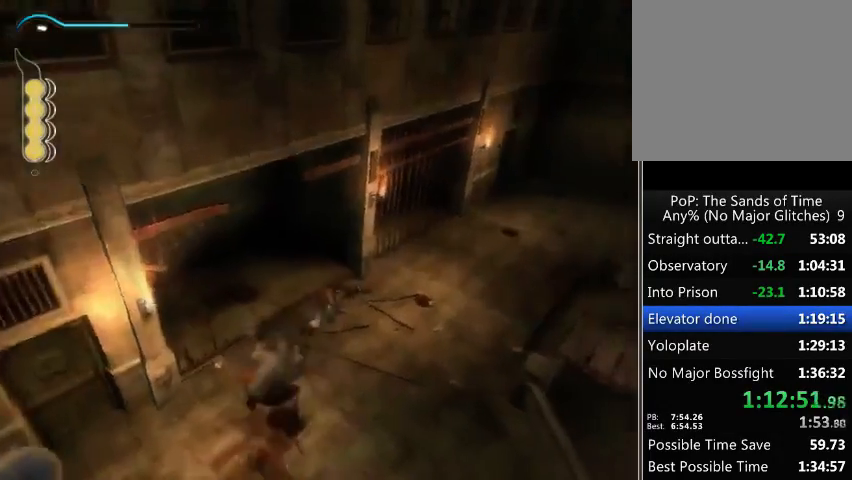
{"buttons": [], "left_stick": "up-right", "right_stick": "right", "events": [[167, "right_stick", "right"], [333, "left_stick", "up-right"]]}
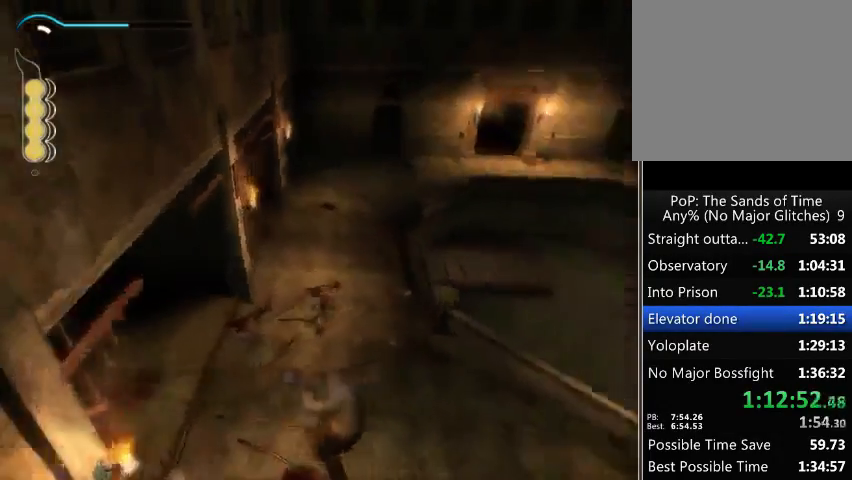
{"buttons": [], "left_stick": "up", "right_stick": "center", "events": [[133, "left_stick", "up"], [267, "right_stick", "center"]]}
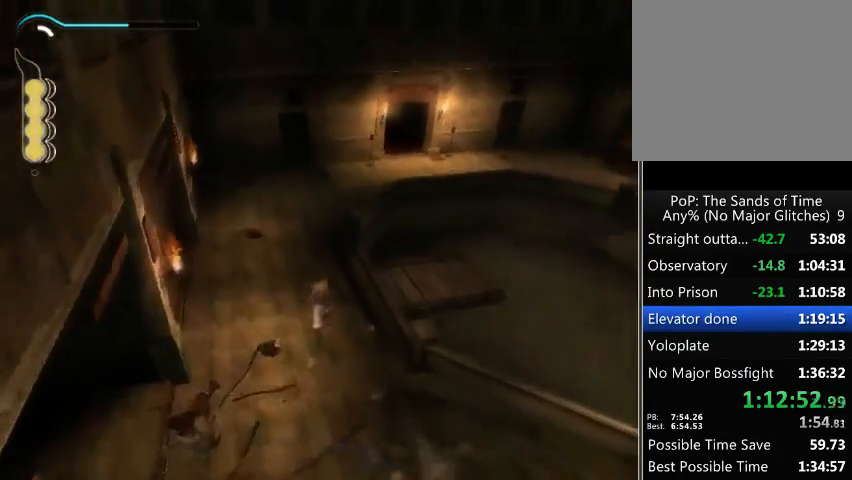
{"buttons": [], "left_stick": "up", "right_stick": "center", "events": []}
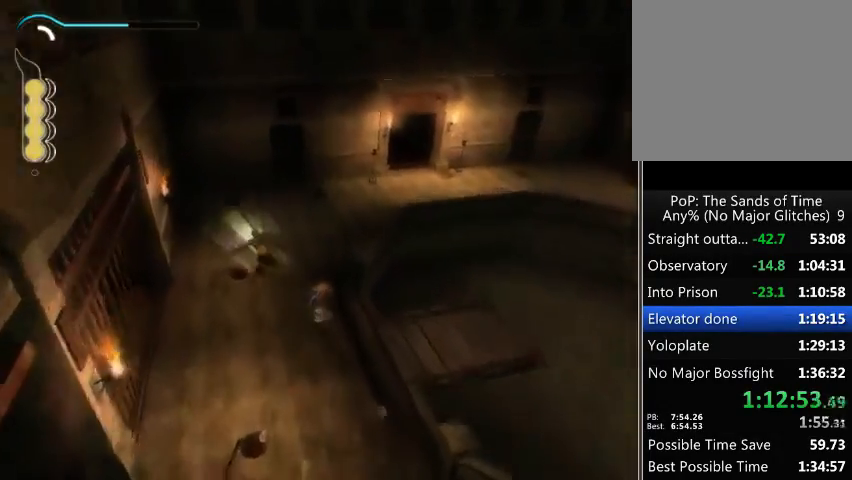
{"buttons": [], "left_stick": "up", "right_stick": "center", "events": []}
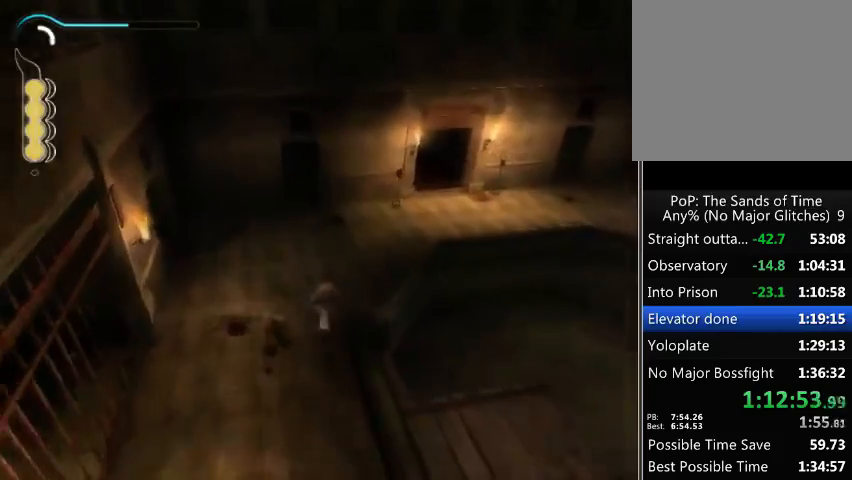
{"buttons": [], "left_stick": "up", "right_stick": "center", "events": []}
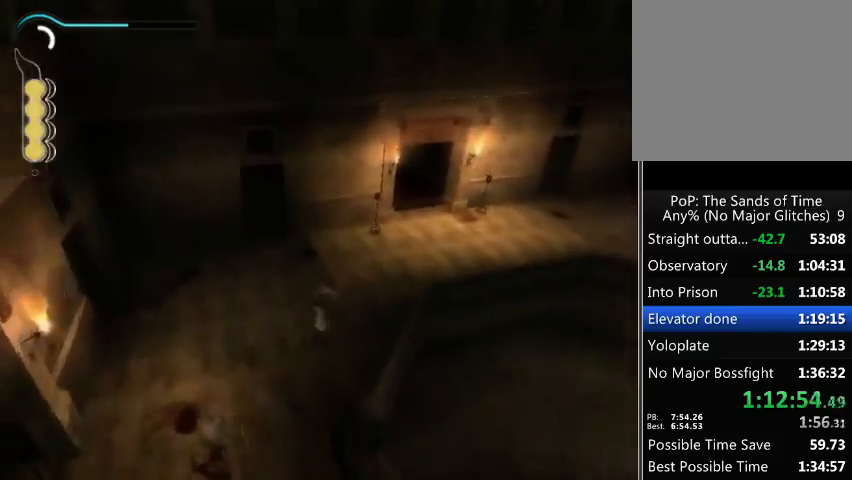
{"buttons": [], "left_stick": "up", "right_stick": "center", "events": []}
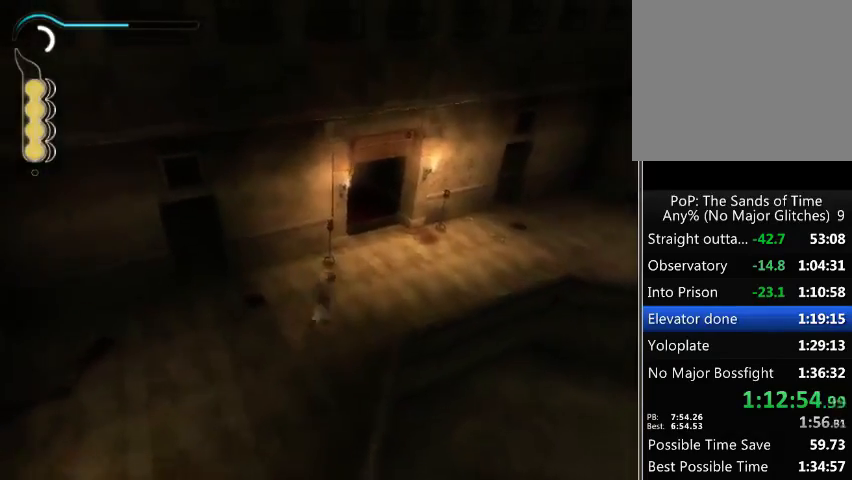
{"buttons": [], "left_stick": "up", "right_stick": "center", "events": []}
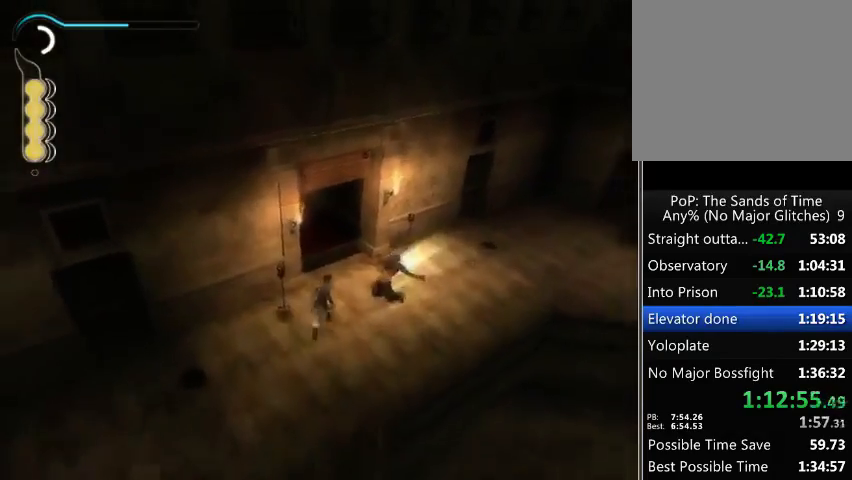
{"buttons": [], "left_stick": "up-left", "right_stick": "up-left", "events": [[467, "right_stick", "up-left"], [500, "left_stick", "up-left"]]}
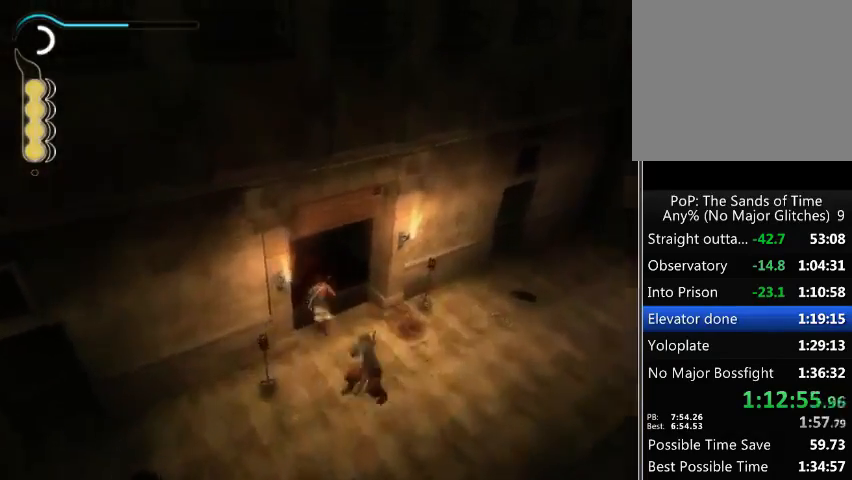
{"buttons": [], "left_stick": "up", "right_stick": "center", "events": [[367, "left_stick", "up"], [367, "right_stick", "center"]]}
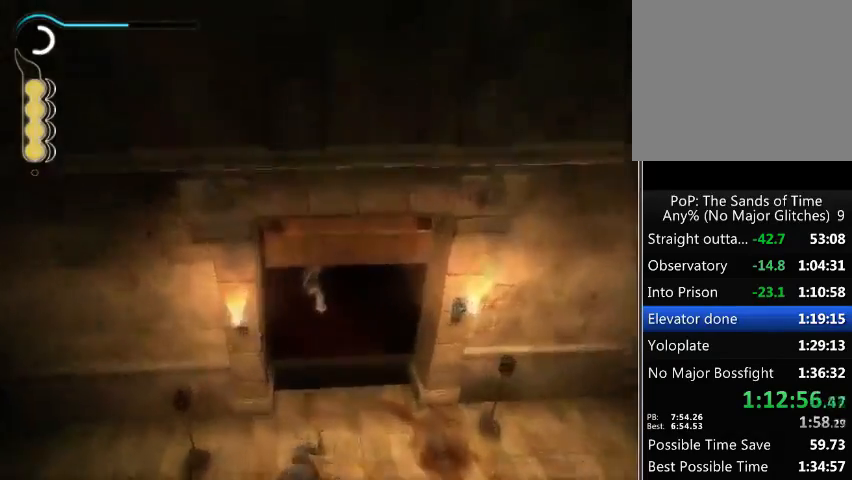
{"buttons": [], "left_stick": "up", "right_stick": "up-left", "events": [[433, "right_stick", "left"], [500, "right_stick", "up-left"]]}
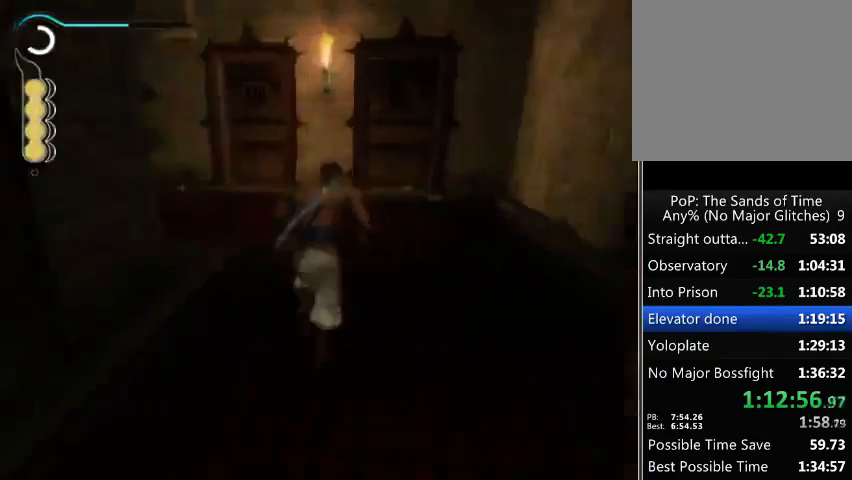
{"buttons": [], "left_stick": "up", "right_stick": "up-left", "events": []}
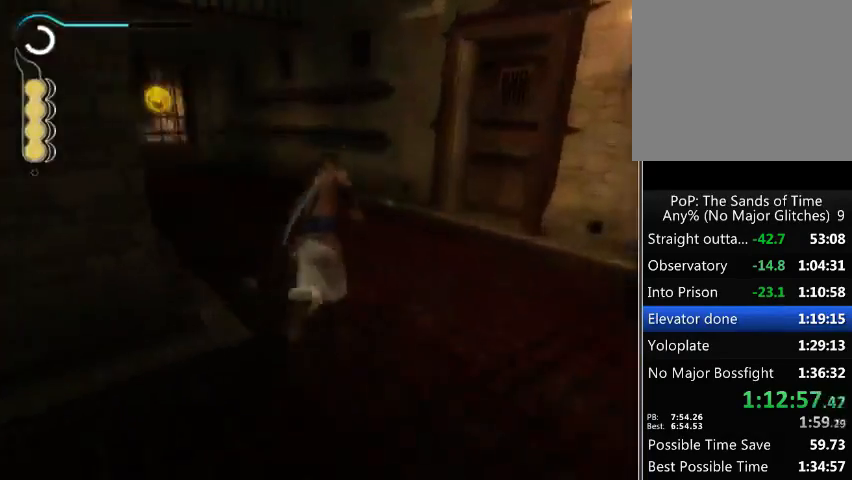
{"buttons": [], "left_stick": "up", "right_stick": "center", "events": [[433, "right_stick", "center"]]}
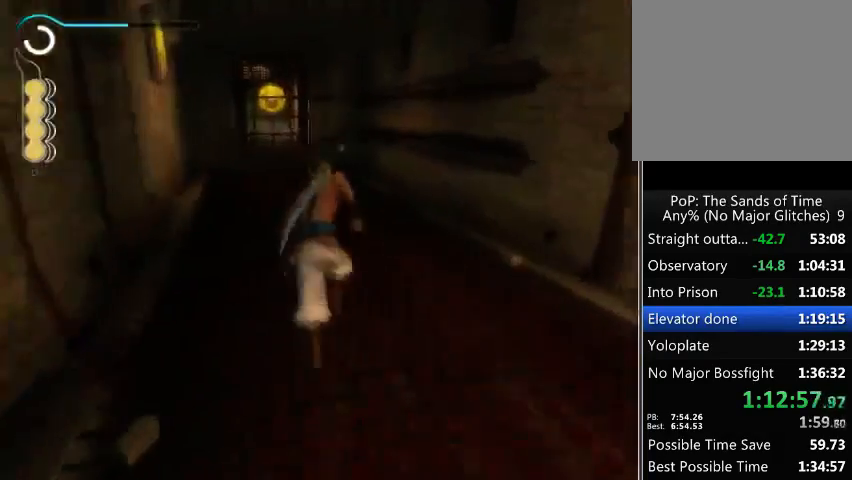
{"buttons": ["A"], "left_stick": "up", "right_stick": "center", "events": [[300, "A", "down"], [367, "A", "up"], [467, "A", "down"]]}
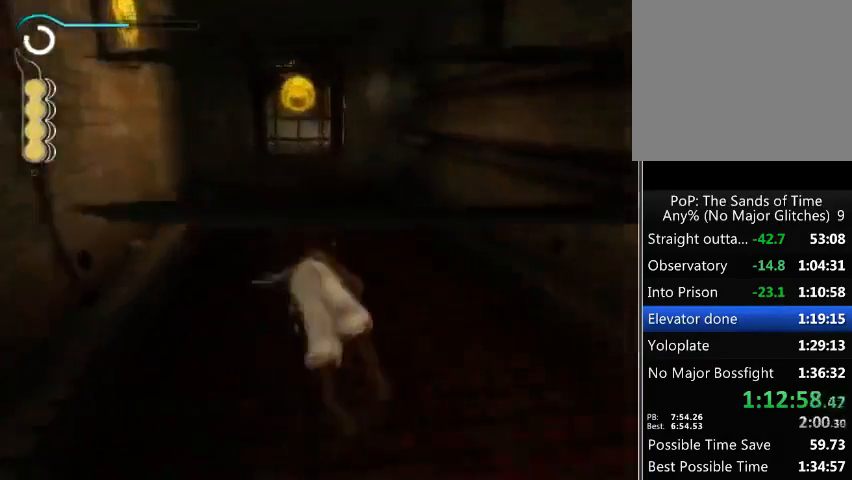
{"buttons": [], "left_stick": "up", "right_stick": "center", "events": [[33, "A", "up"], [100, "A", "down"], [267, "A", "up"]]}
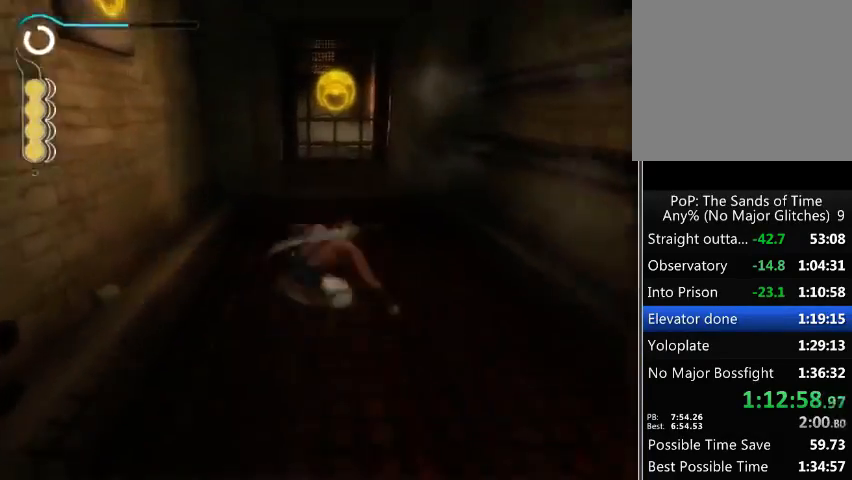
{"buttons": [], "left_stick": "up-left", "right_stick": "center", "events": [[33, "left_stick", "up-left"]]}